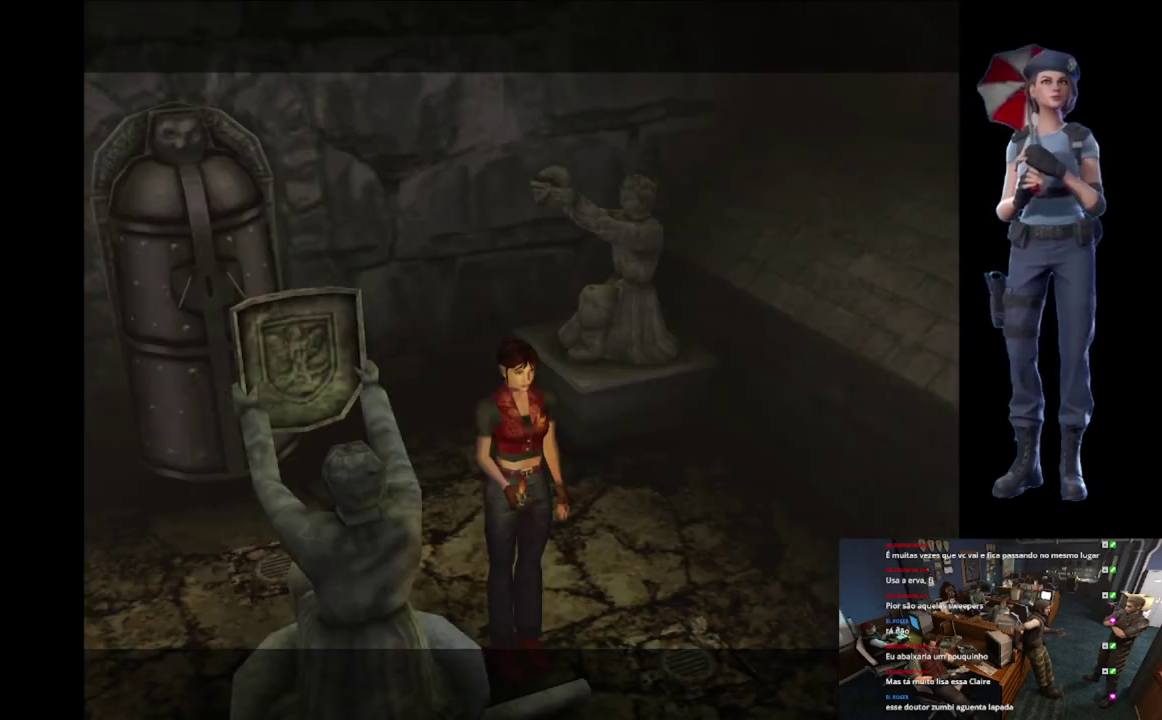
Gameplay with a controller (Xbox layout); each line is a JSON object with the inputs held at the frame after it. "events" lists button and stick changes between this image and that frame as [ms after this image, input, new state], when the widget could be followed in between.
{"buttons": [], "left_stick": "up-left", "right_stick": "center", "events": [[217, "right_stick", "down"], [451, "left_stick", "up-left"], [467, "right_stick", "center"]]}
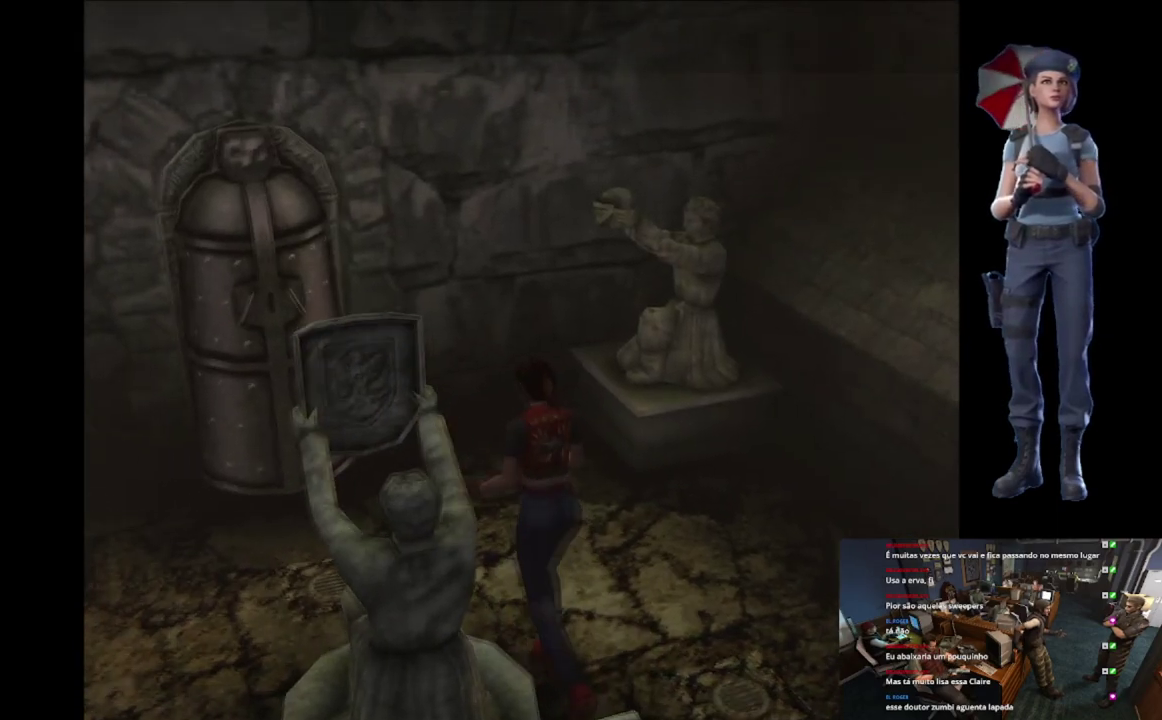
{"buttons": ["X"], "left_stick": "up-right", "right_stick": "center", "events": [[16, "X", "down"], [333, "left_stick", "up"], [483, "left_stick", "up-right"]]}
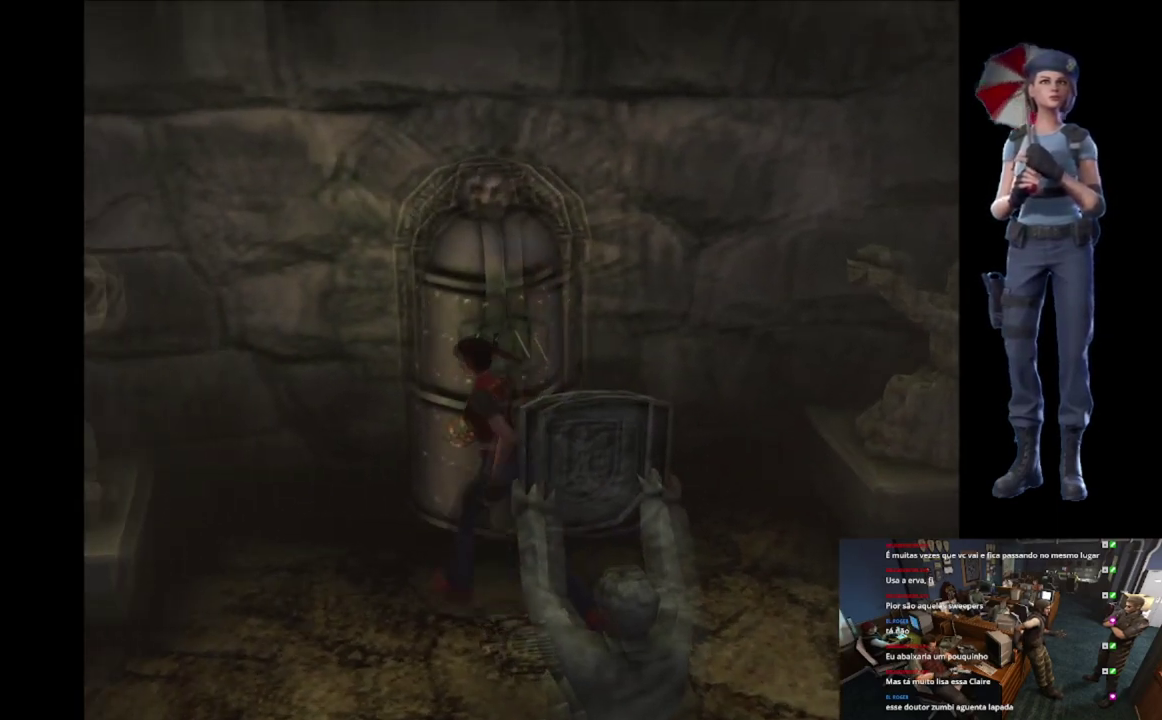
{"buttons": [], "left_stick": "right", "right_stick": "center", "events": [[217, "X", "up"], [317, "left_stick", "right"]]}
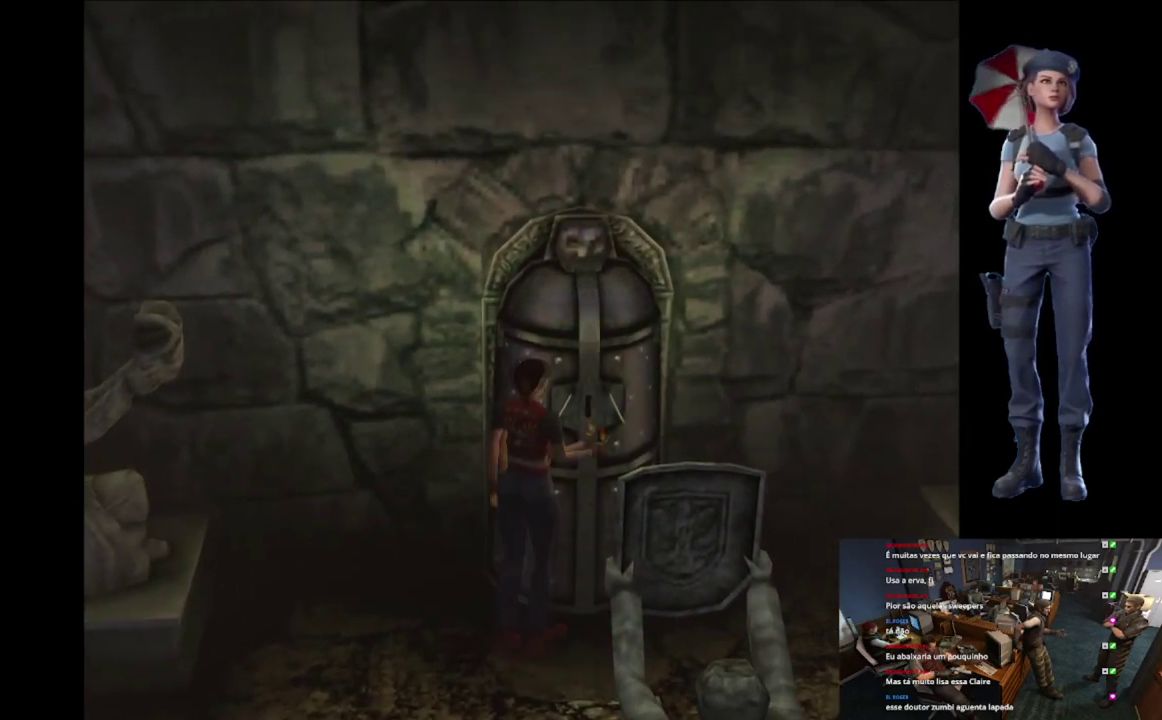
{"buttons": [], "left_stick": "up-left", "right_stick": "center", "events": [[50, "left_stick", "up-right"], [183, "left_stick", "up"], [267, "left_stick", "up-left"]]}
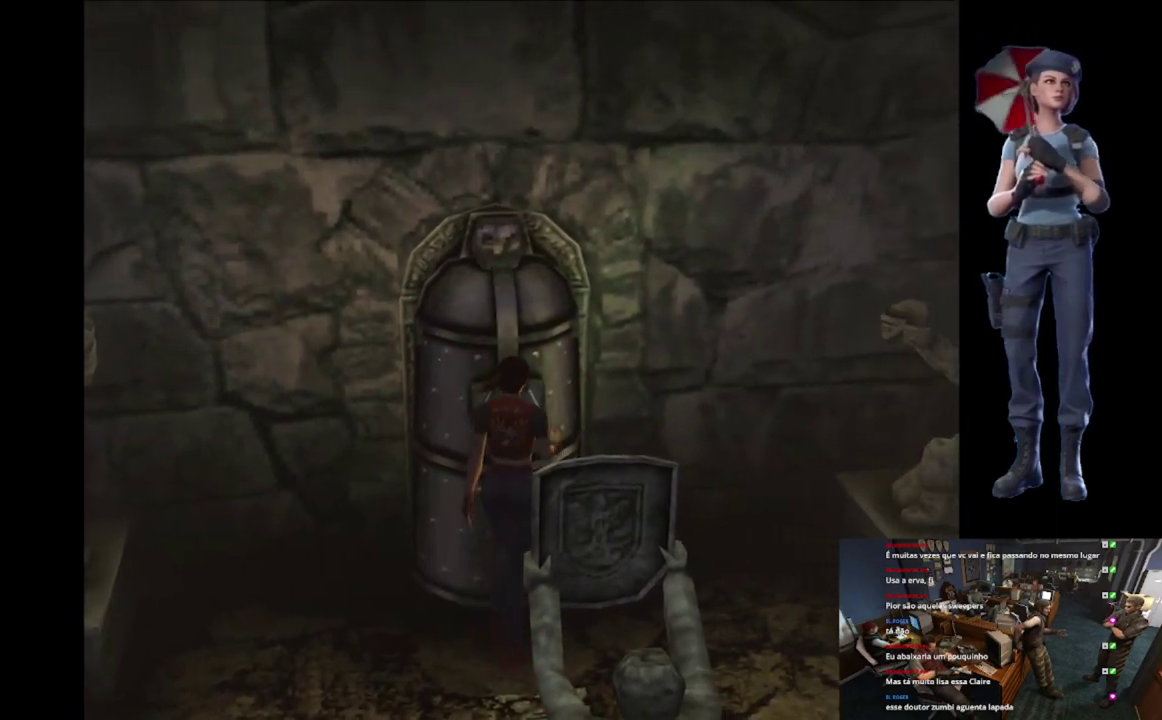
{"buttons": [], "left_stick": "center", "right_stick": "center", "events": [[84, "Y", "down"], [100, "left_stick", "center"], [484, "Y", "up"]]}
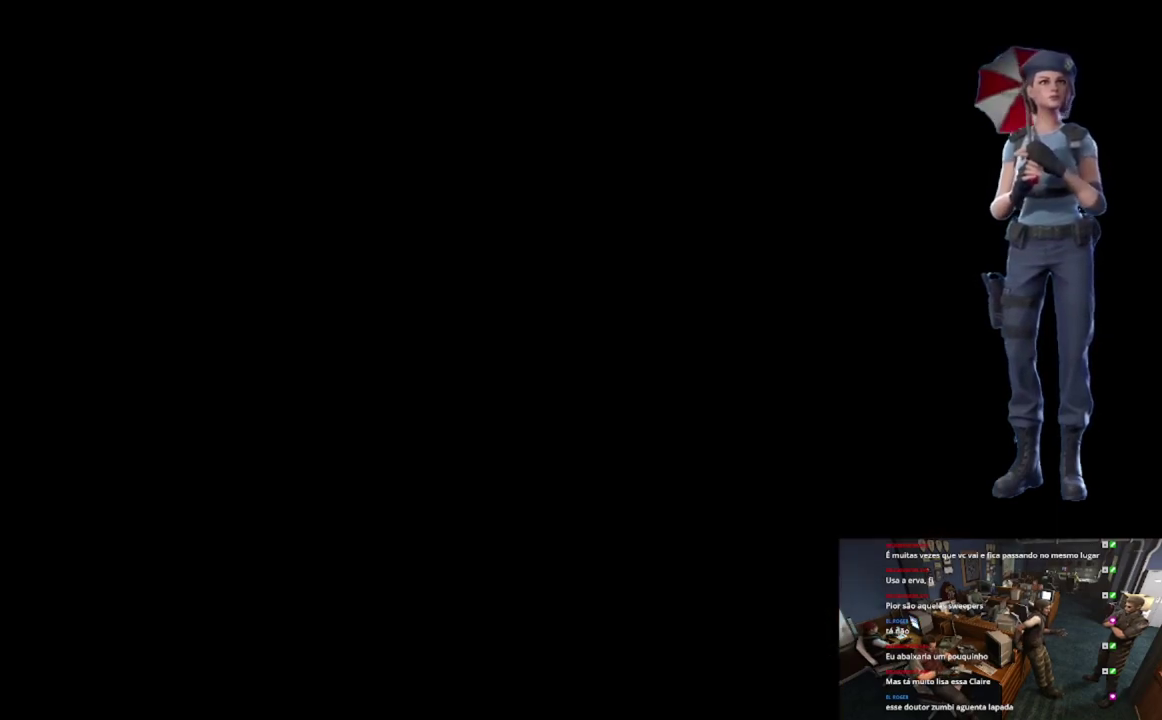
{"buttons": [], "left_stick": "center", "right_stick": "center", "events": []}
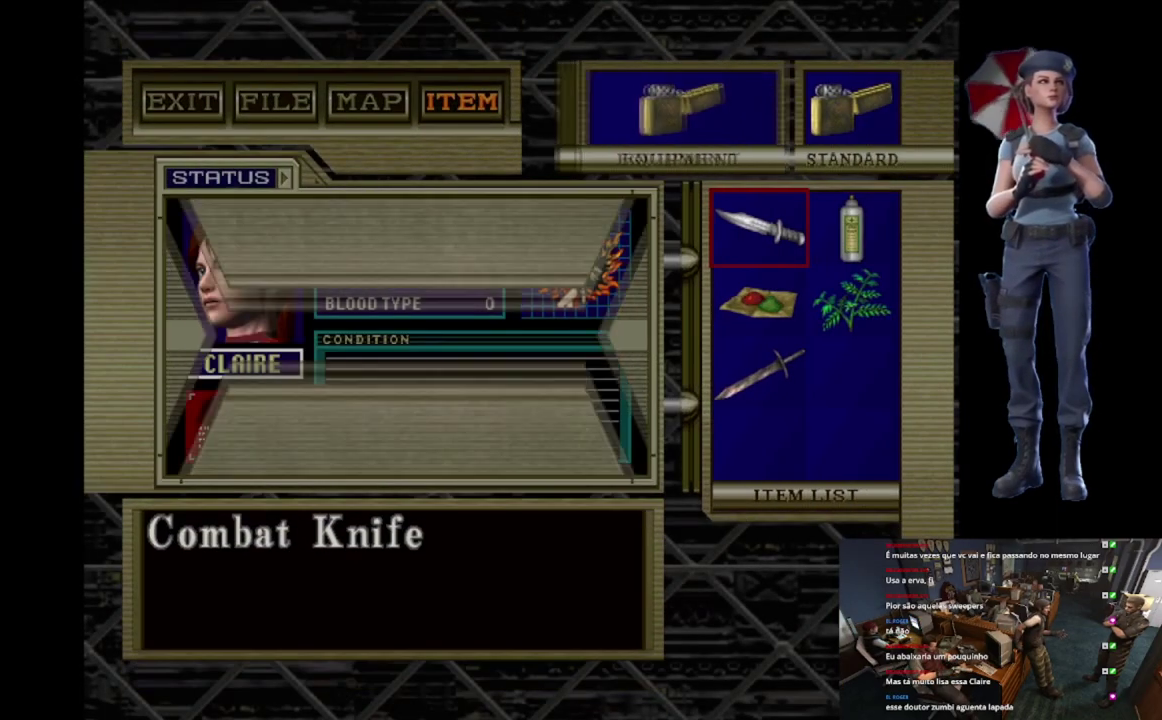
{"buttons": [], "left_stick": "center", "right_stick": "center", "events": [[167, "DPAD_DOWN", "down"], [267, "DPAD_DOWN", "up"], [350, "DPAD_DOWN", "down"], [434, "DPAD_DOWN", "up"]]}
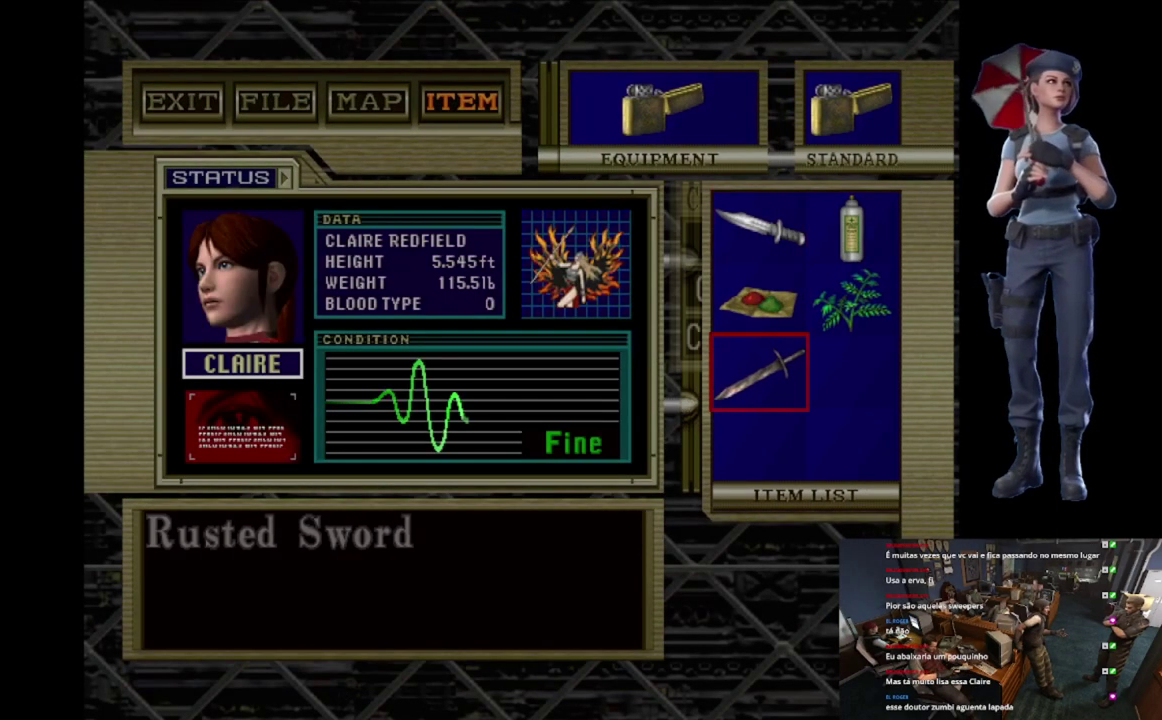
{"buttons": ["A"], "left_stick": "center", "right_stick": "center", "events": [[16, "A", "down"], [100, "A", "up"], [250, "A", "down"]]}
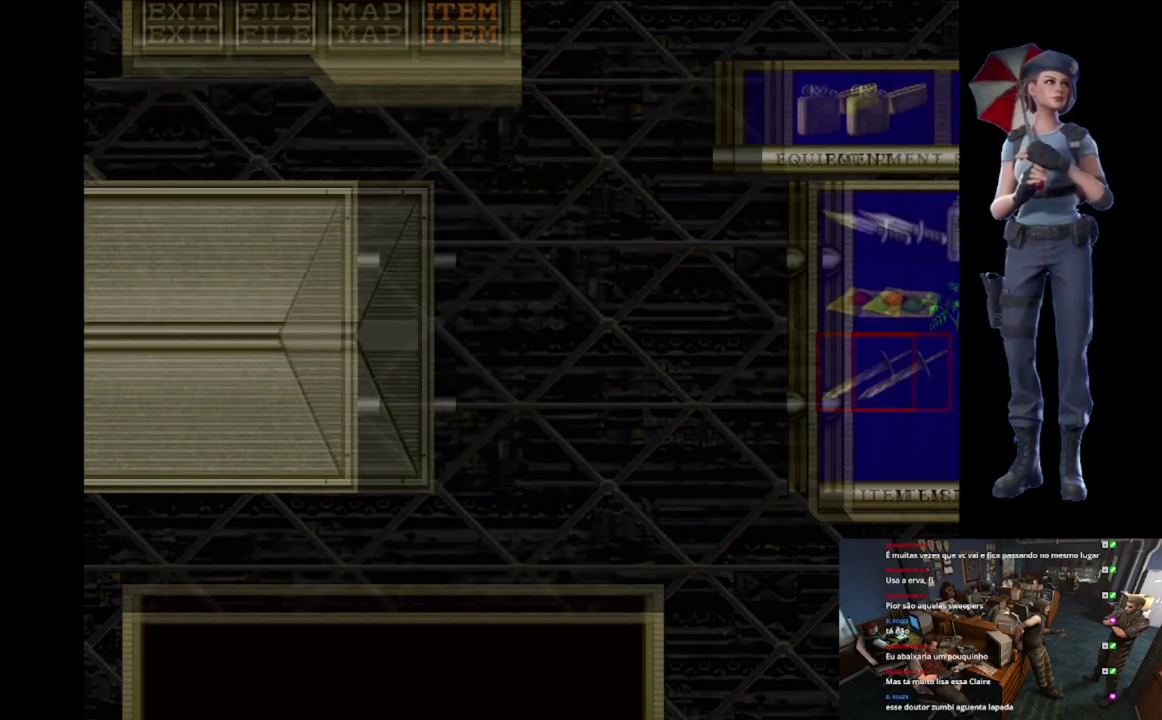
{"buttons": ["A"], "left_stick": "center", "right_stick": "center", "events": []}
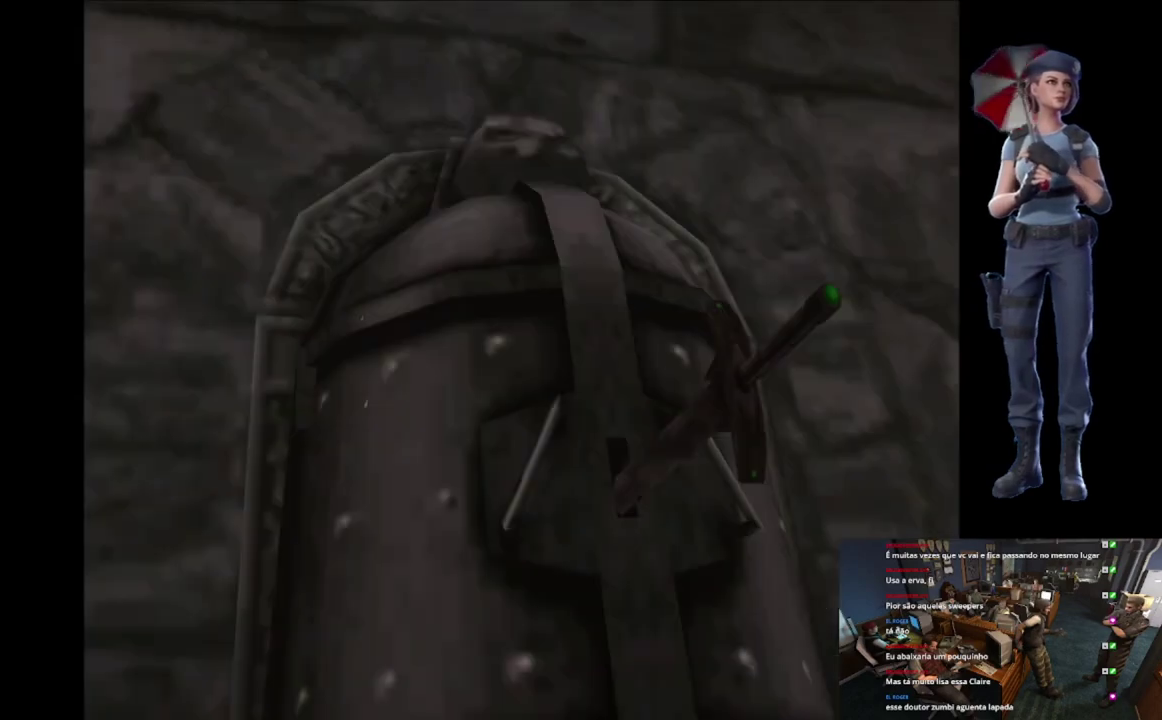
{"buttons": [], "left_stick": "center", "right_stick": "center", "events": [[400, "A", "up"]]}
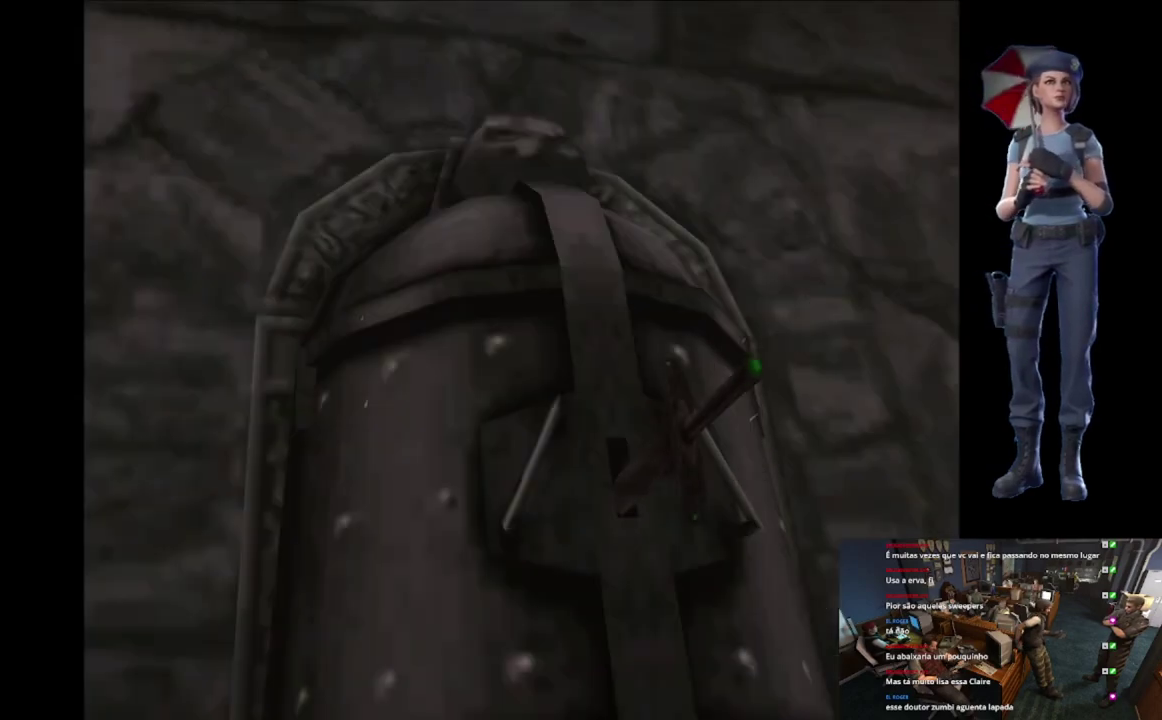
{"buttons": [], "left_stick": "center", "right_stick": "center", "events": []}
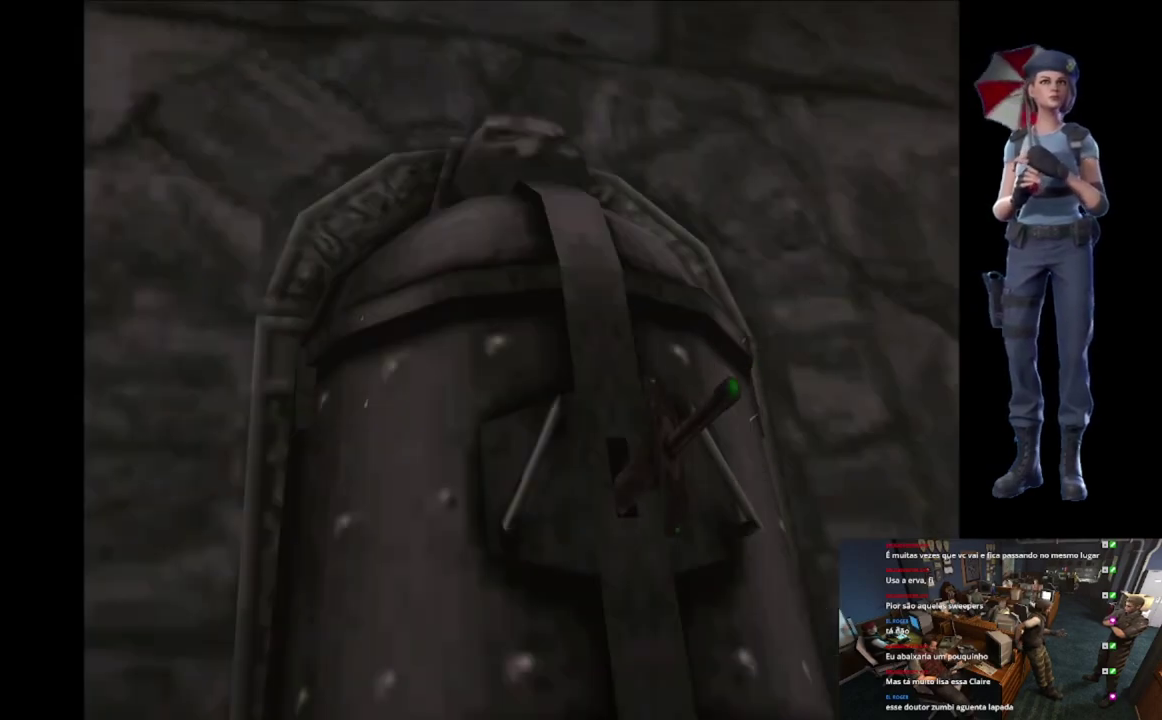
{"buttons": [], "left_stick": "center", "right_stick": "center", "events": []}
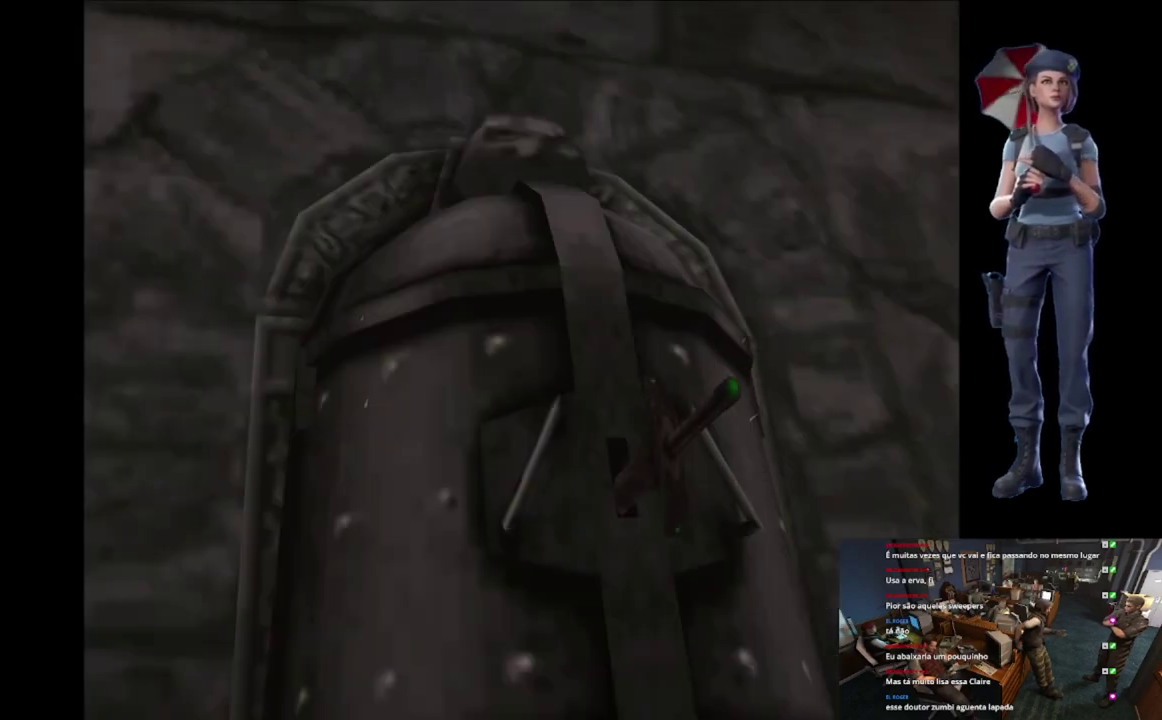
{"buttons": [], "left_stick": "center", "right_stick": "center", "events": []}
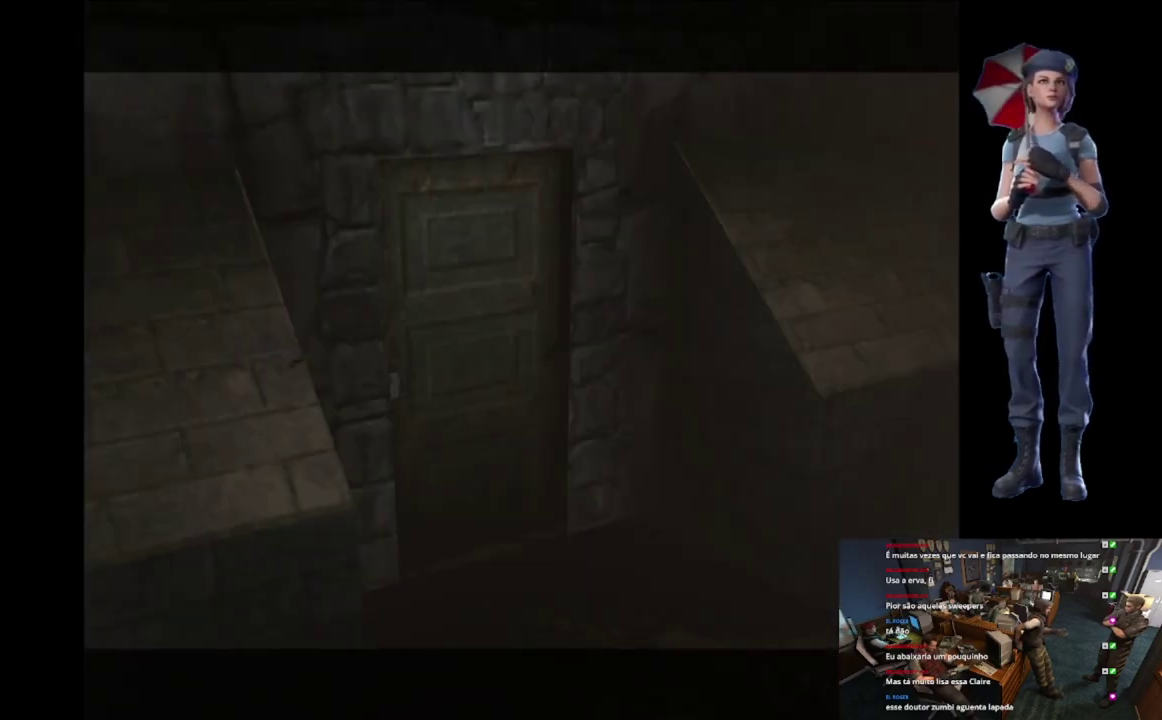
{"buttons": [], "left_stick": "center", "right_stick": "center", "events": []}
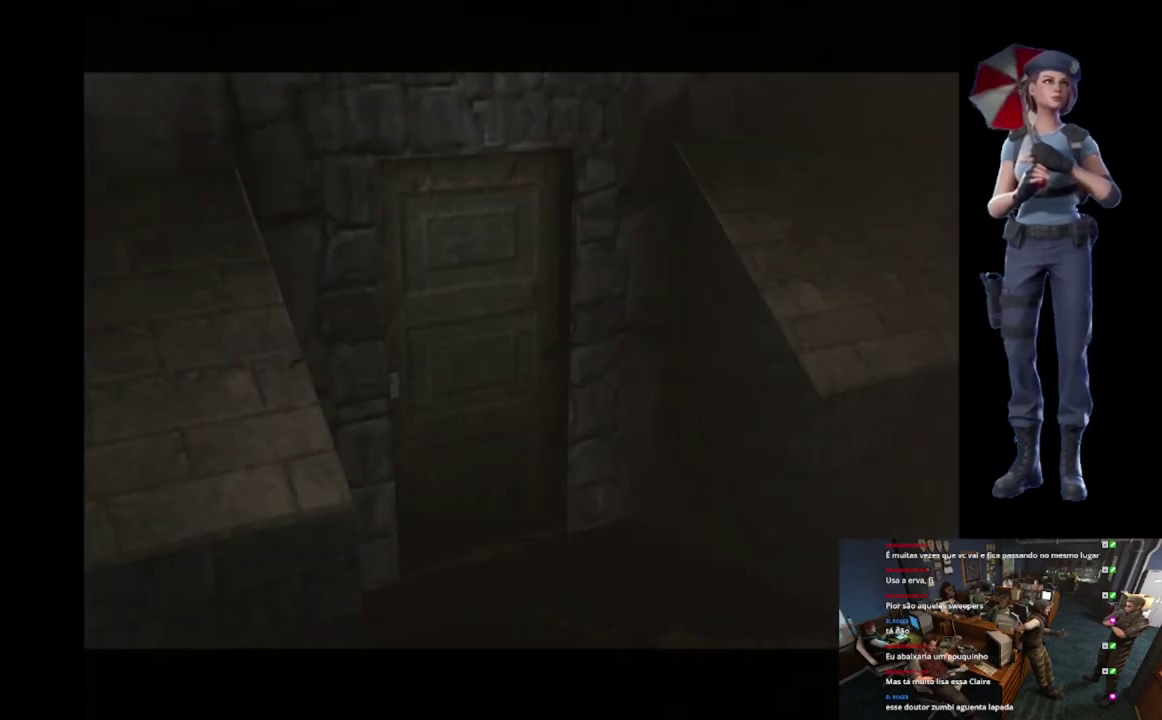
{"buttons": [], "left_stick": "center", "right_stick": "center", "events": []}
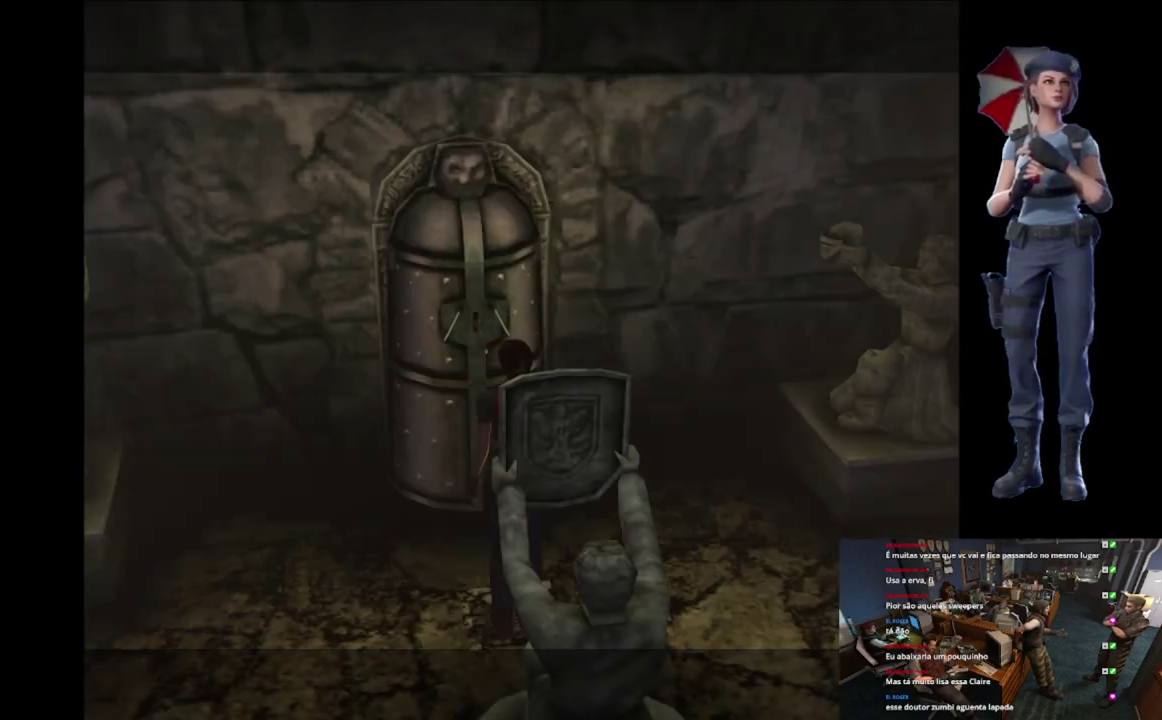
{"buttons": [], "left_stick": "down", "right_stick": "down", "events": [[183, "left_stick", "down"], [500, "right_stick", "down"]]}
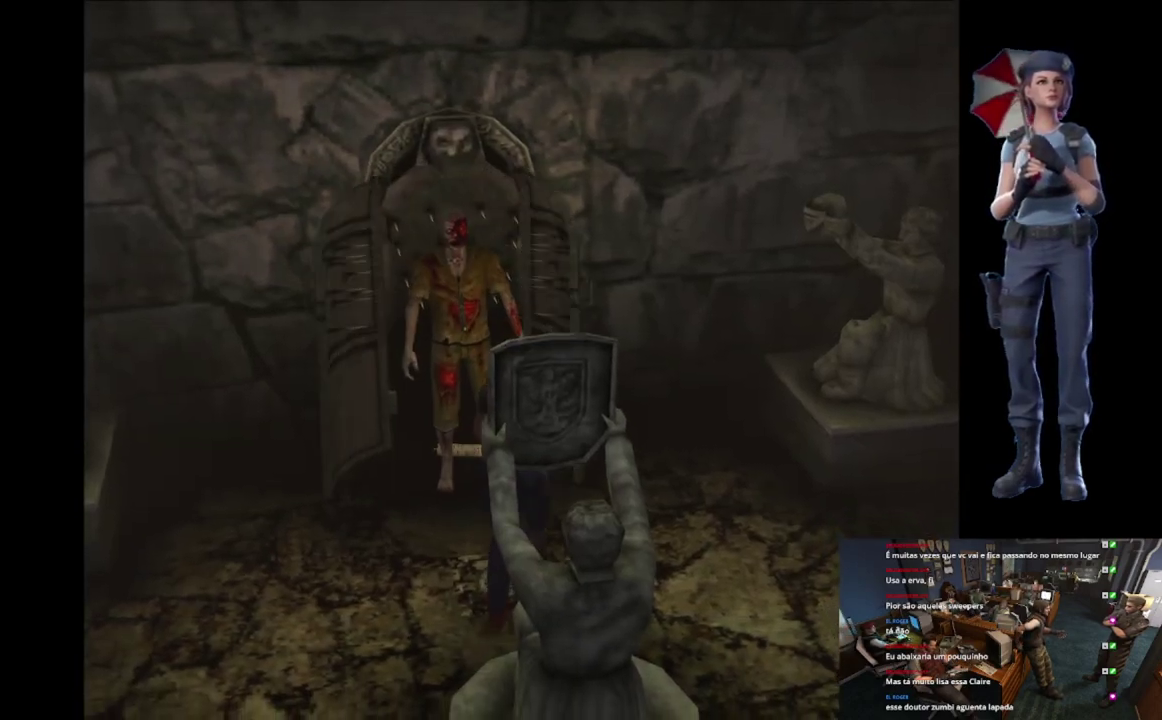
{"buttons": ["X"], "left_stick": "up-left", "right_stick": "center", "events": [[167, "right_stick", "center"], [201, "left_stick", "up-left"], [234, "X", "down"]]}
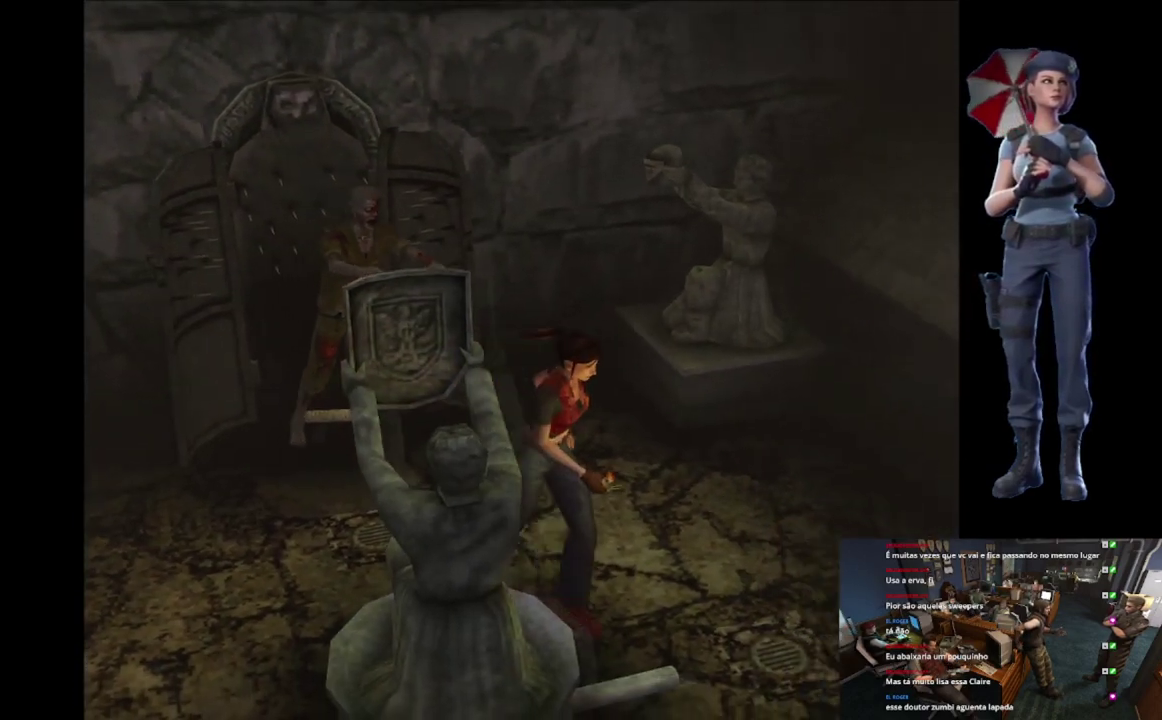
{"buttons": [], "left_stick": "up-left", "right_stick": "center", "events": [[67, "left_stick", "up"], [300, "left_stick", "up-right"], [417, "X", "up"], [434, "left_stick", "up"], [484, "left_stick", "up-left"]]}
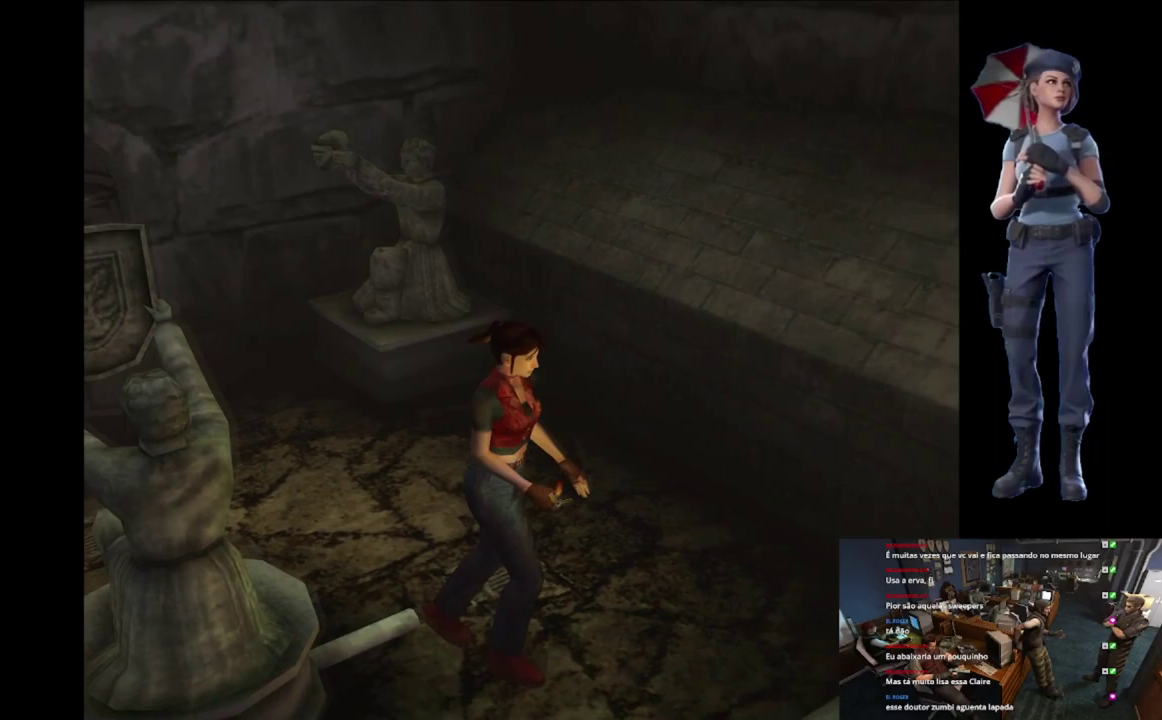
{"buttons": [], "left_stick": "center", "right_stick": "center", "events": [[84, "left_stick", "center"]]}
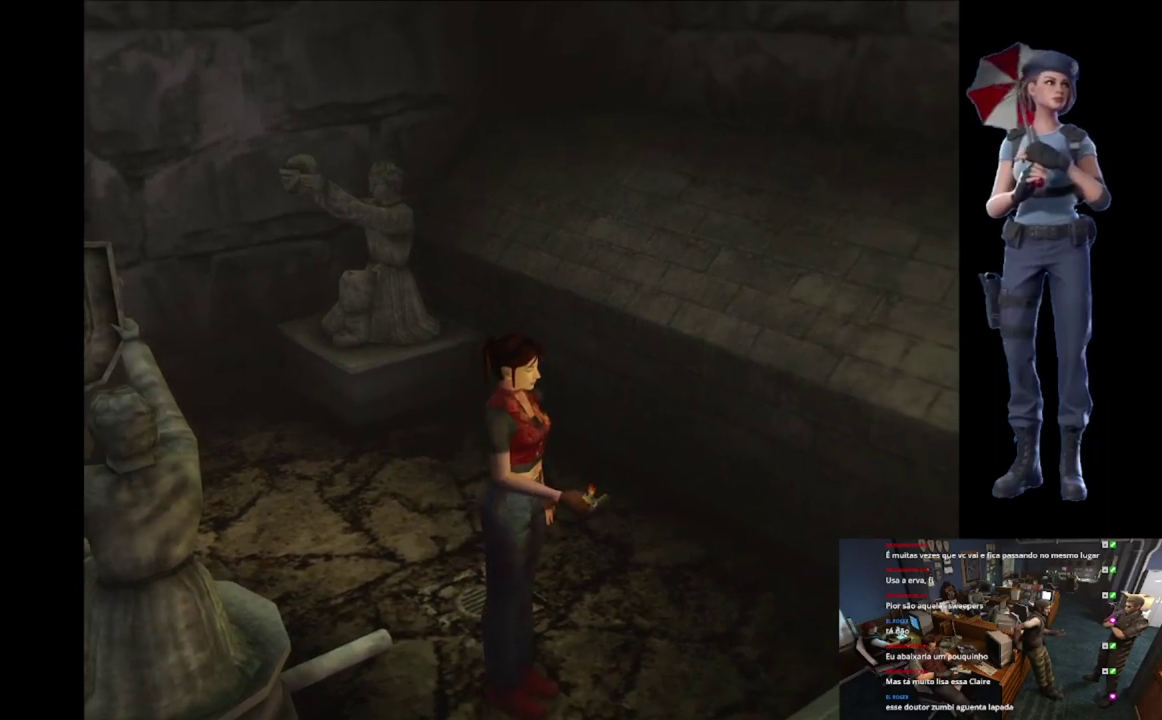
{"buttons": ["X"], "left_stick": "up-right", "right_stick": "center", "events": [[233, "left_stick", "right"], [384, "X", "down"], [417, "left_stick", "up-right"]]}
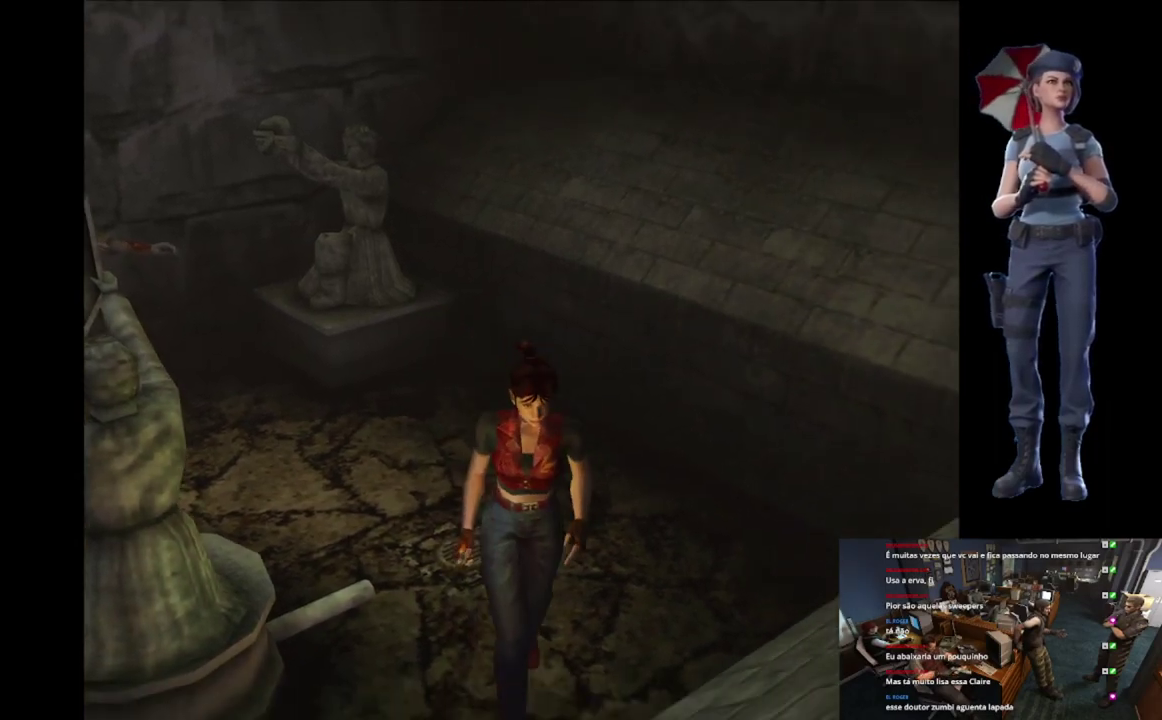
{"buttons": [], "left_stick": "center", "right_stick": "center", "events": [[234, "X", "up"], [451, "left_stick", "center"]]}
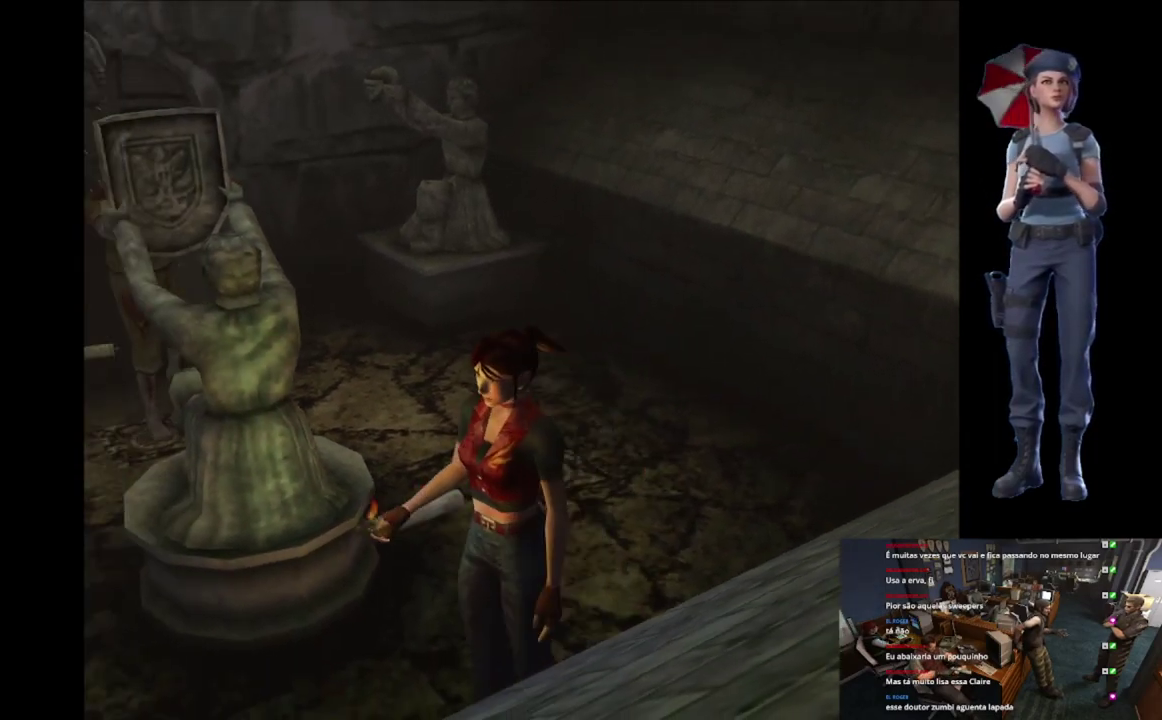
{"buttons": [], "left_stick": "left", "right_stick": "center", "events": [[233, "left_stick", "left"]]}
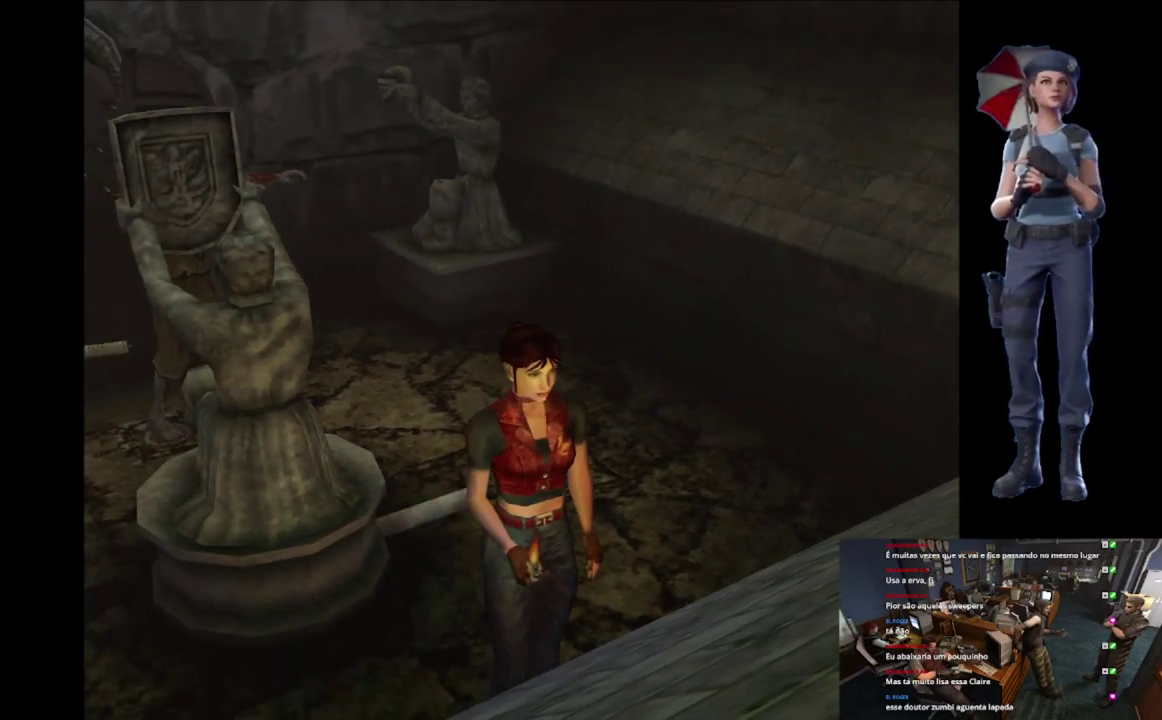
{"buttons": ["X"], "left_stick": "up-left", "right_stick": "center", "events": [[267, "left_stick", "up-left"], [301, "X", "down"]]}
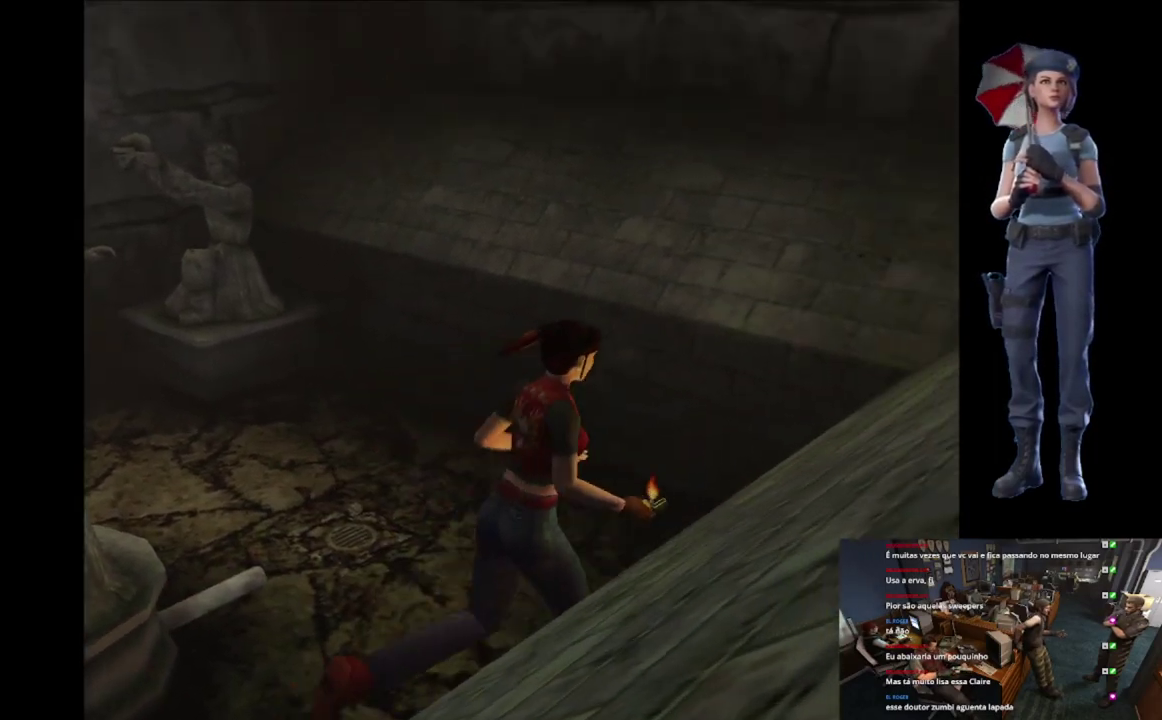
{"buttons": [], "left_stick": "left", "right_stick": "center", "events": [[200, "X", "up"], [200, "left_stick", "up"], [267, "left_stick", "center"], [334, "left_stick", "down"], [417, "left_stick", "down-left"], [467, "left_stick", "left"]]}
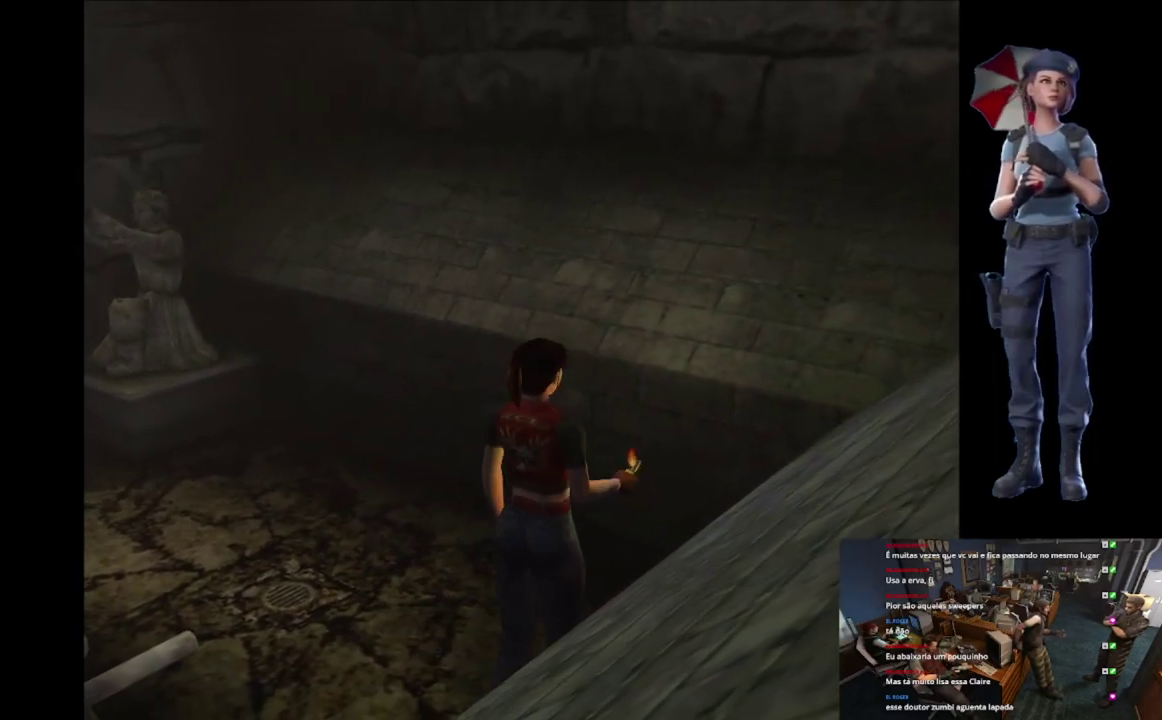
{"buttons": ["X"], "left_stick": "up-left", "right_stick": "center", "events": [[317, "left_stick", "up-left"], [417, "X", "down"]]}
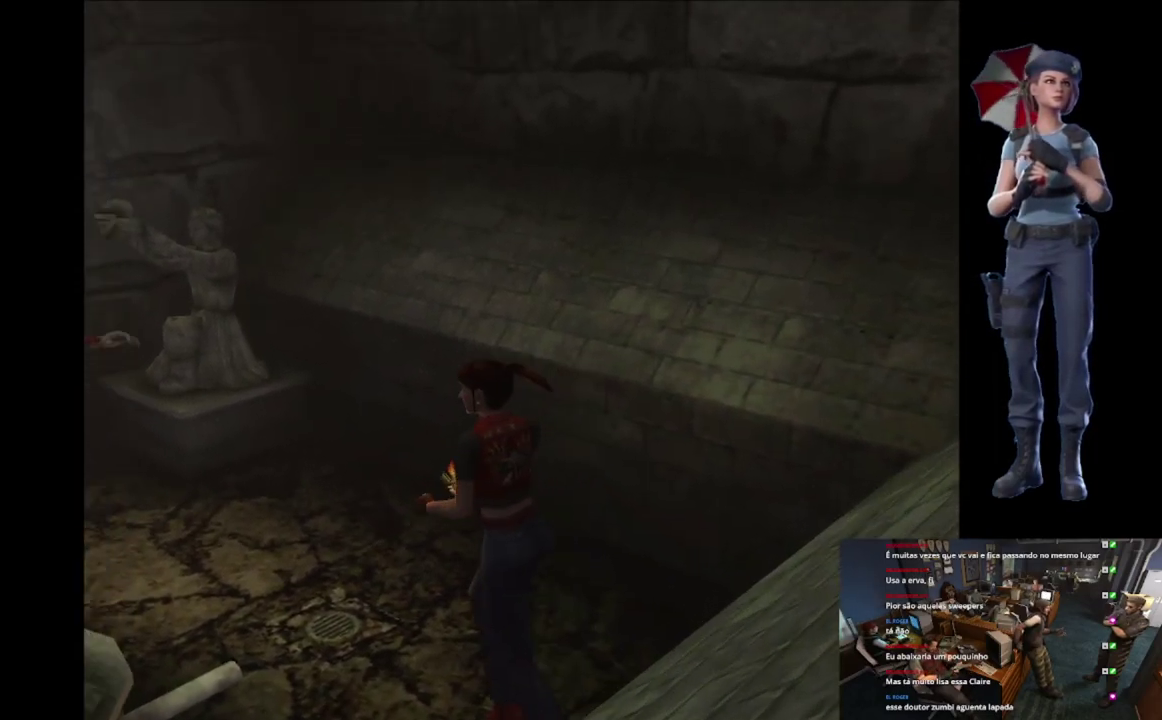
{"buttons": [], "left_stick": "left", "right_stick": "center", "events": [[33, "X", "up"], [100, "left_stick", "left"], [200, "left_stick", "down-left"], [267, "left_stick", "left"]]}
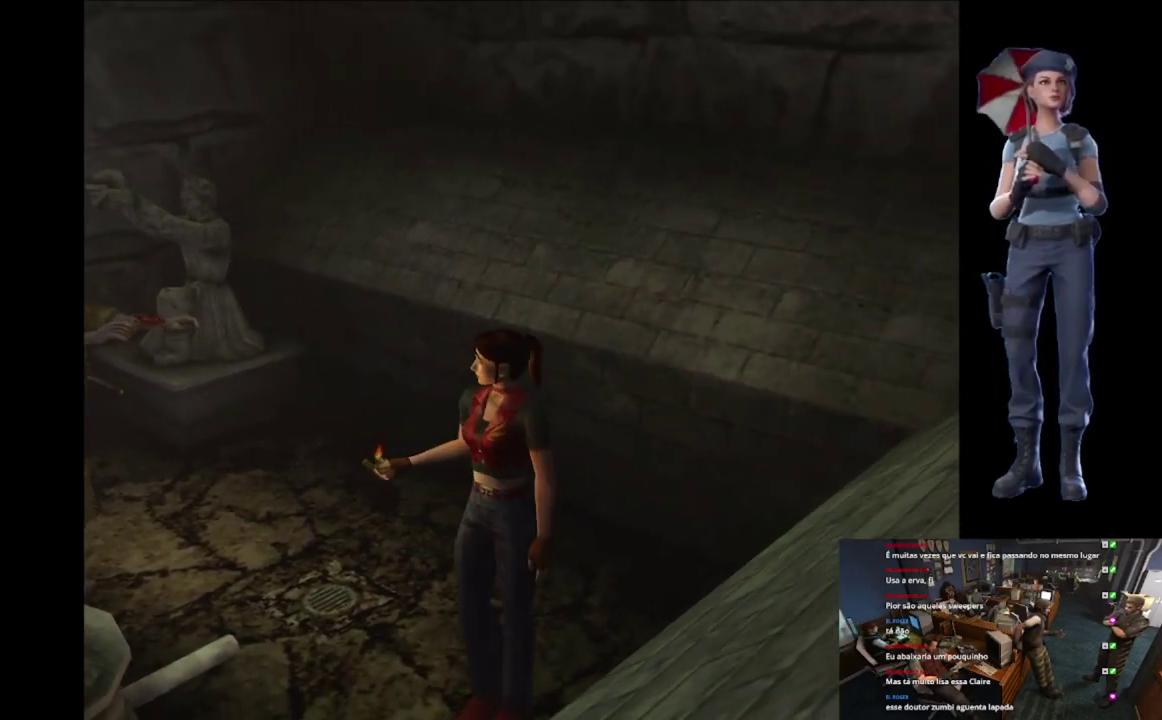
{"buttons": ["X"], "left_stick": "up", "right_stick": "center", "events": [[151, "left_stick", "up-left"], [234, "left_stick", "up"], [334, "X", "down"]]}
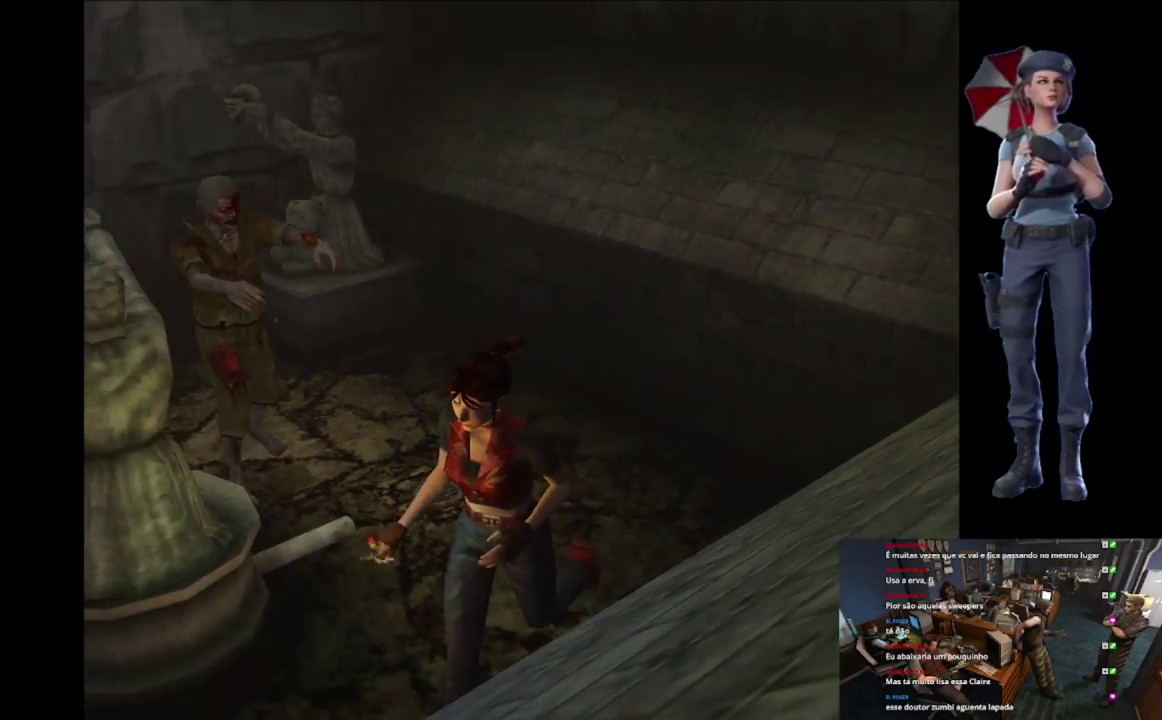
{"buttons": ["X"], "left_stick": "up-right", "right_stick": "center", "events": [[100, "left_stick", "up-right"]]}
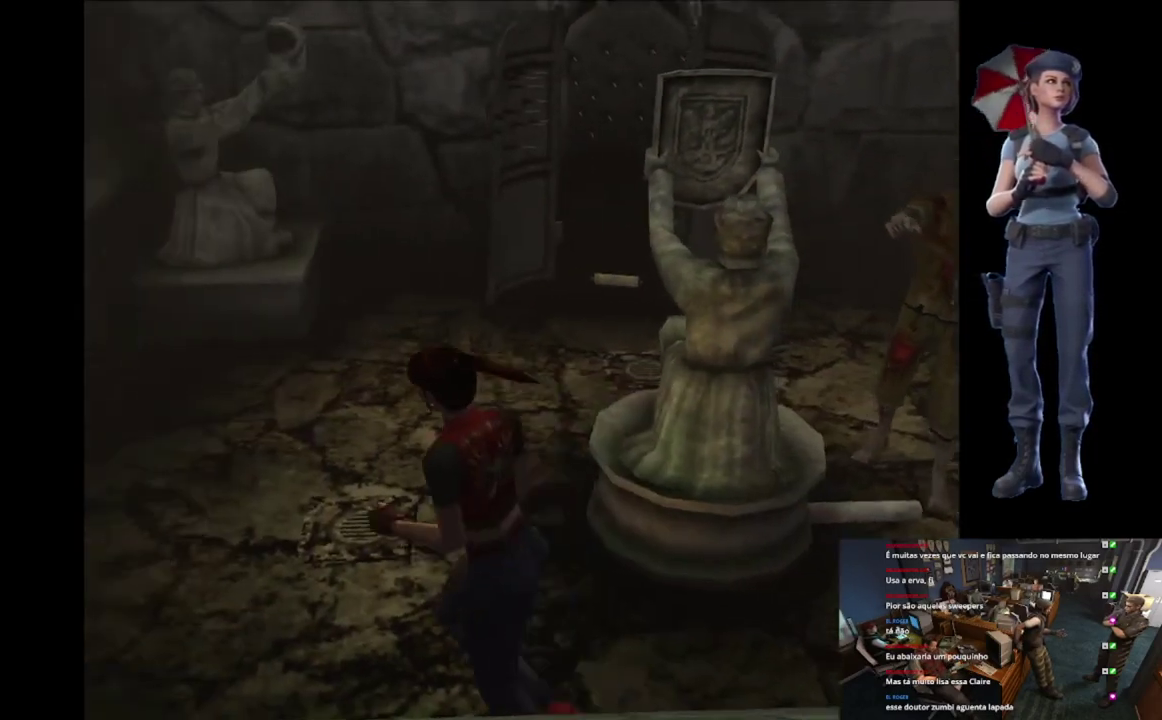
{"buttons": ["X"], "left_stick": "up-right", "right_stick": "center", "events": []}
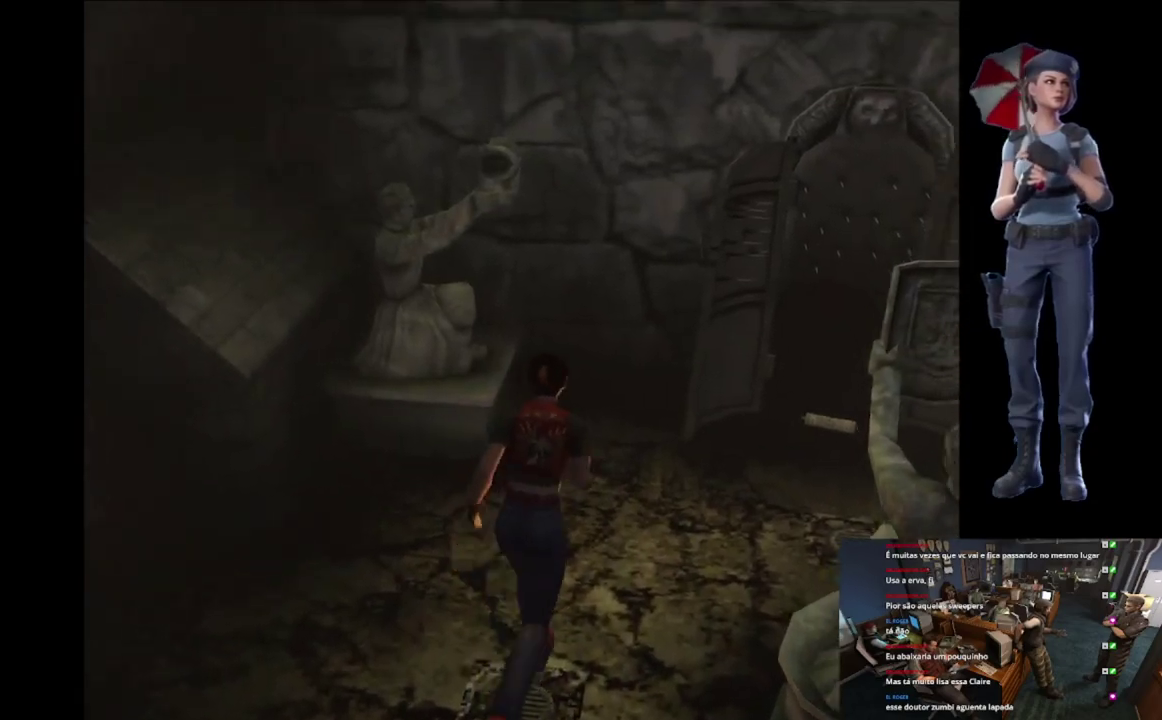
{"buttons": ["X"], "left_stick": "up-left", "right_stick": "center", "events": [[400, "left_stick", "up-left"]]}
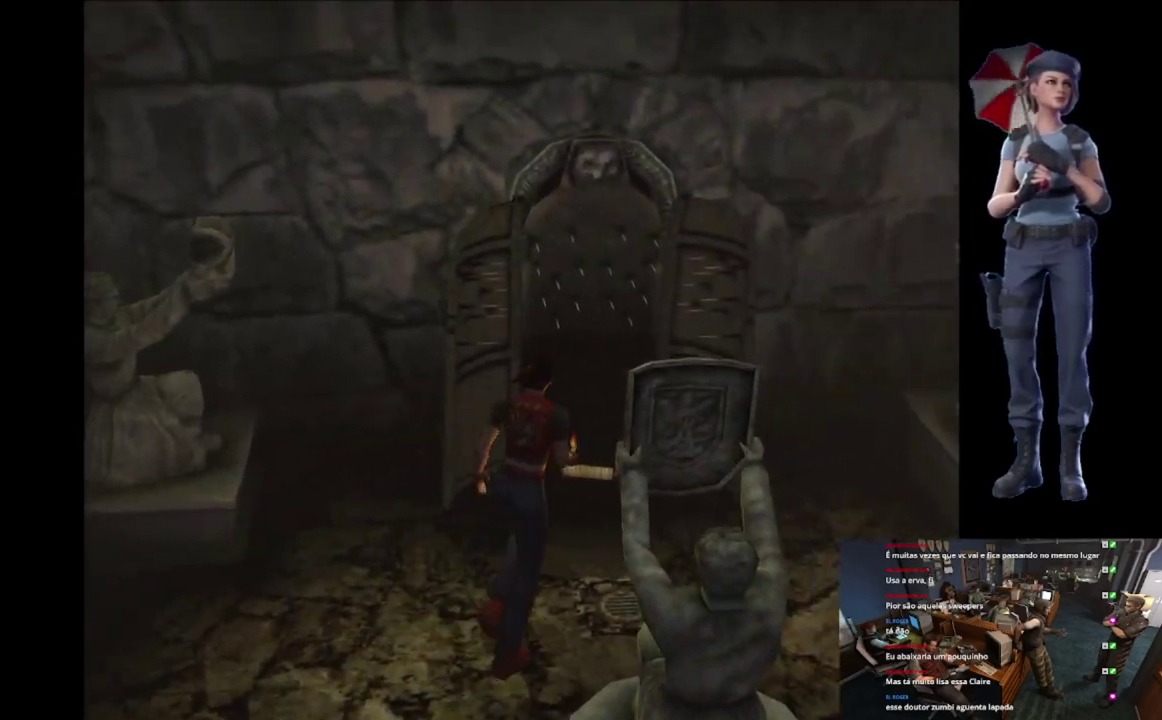
{"buttons": ["A", "X"], "left_stick": "up", "right_stick": "center", "events": [[117, "left_stick", "up"], [451, "A", "down"]]}